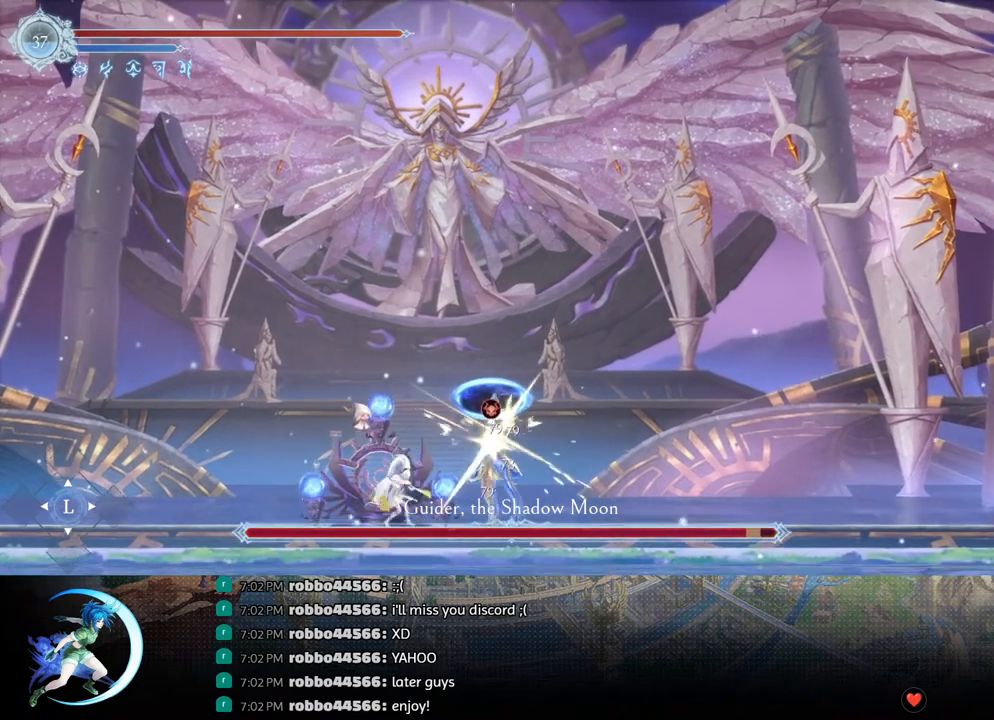
Gameplay with a controller (PlayStation layout); each line is a JSON object with the inputs held at the frame after it. "events" lists button and stick changes between this image and that frame as [ms after this image, input, new state], when the widget could be followed in between.
{"buttons": ["CROSS"], "left_stick": "center", "right_stick": "center", "events": [[17, "DPAD_DOWN", "up"], [33, "SQUARE", "down"], [100, "DPAD_RIGHT", "up"], [167, "SQUARE", "up"], [483, "CROSS", "down"]]}
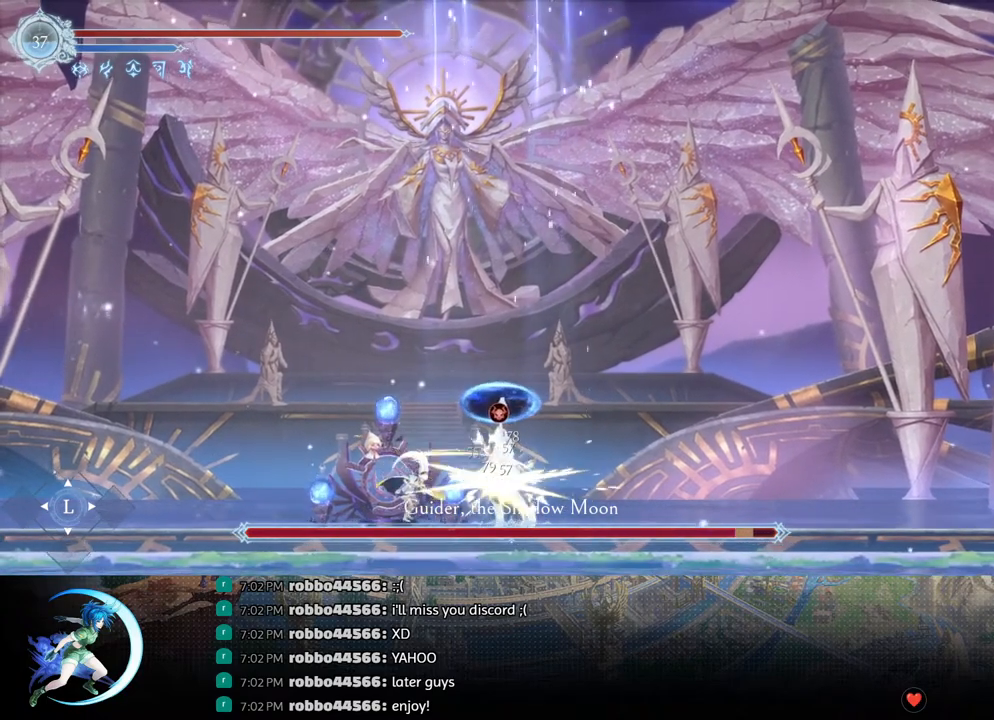
{"buttons": ["R1", "DPAD_LEFT"], "left_stick": "center", "right_stick": "center", "events": [[33, "CROSS", "up"], [100, "SQUARE", "down"], [200, "SQUARE", "up"], [350, "DPAD_LEFT", "down"], [467, "R1", "down"]]}
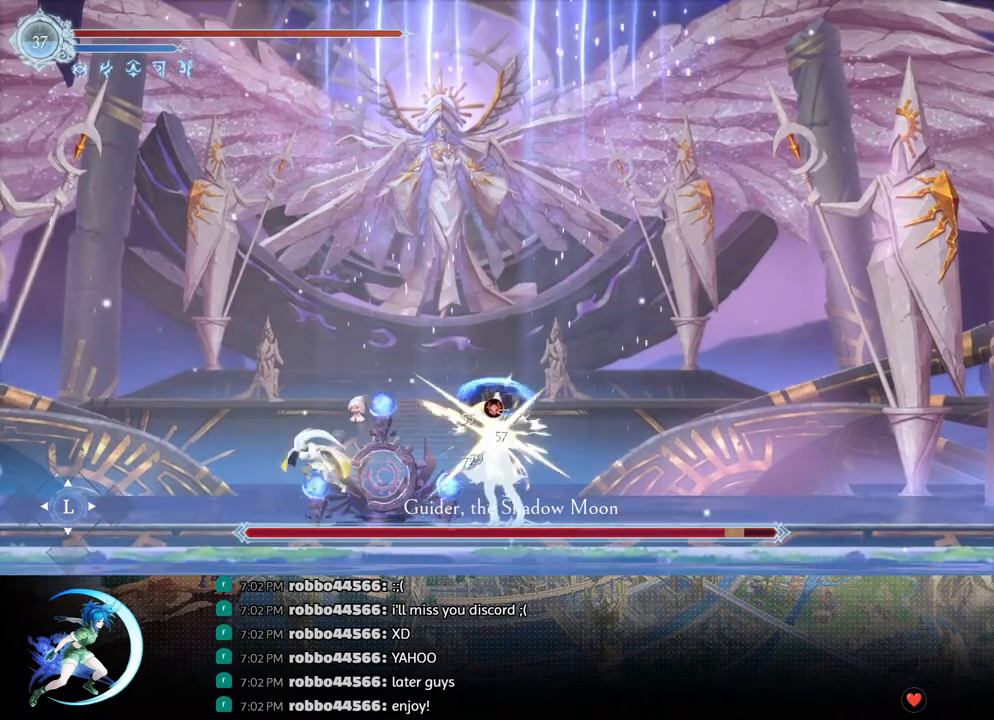
{"buttons": ["DPAD_LEFT"], "left_stick": "center", "right_stick": "center", "events": [[83, "CROSS", "down"], [83, "DPAD_DOWN", "down"], [83, "R1", "up"], [183, "DPAD_LEFT", "up"], [200, "CROSS", "up"], [233, "DPAD_LEFT", "down"], [250, "DPAD_DOWN", "up"], [350, "R1", "down"], [450, "R1", "up"]]}
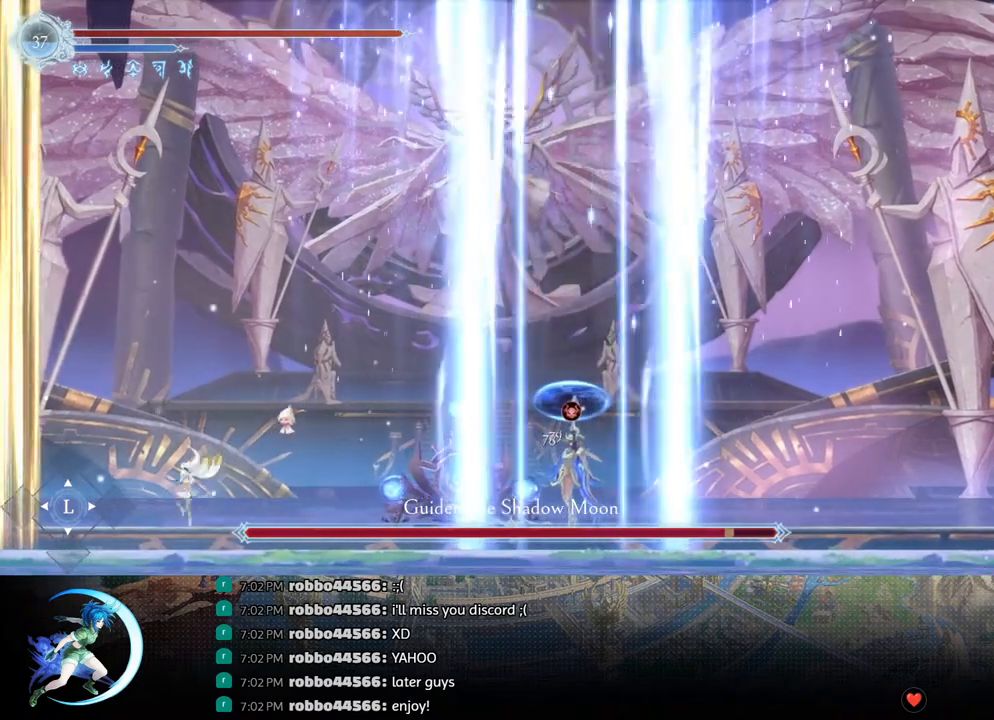
{"buttons": ["DPAD_LEFT"], "left_stick": "center", "right_stick": "center", "events": []}
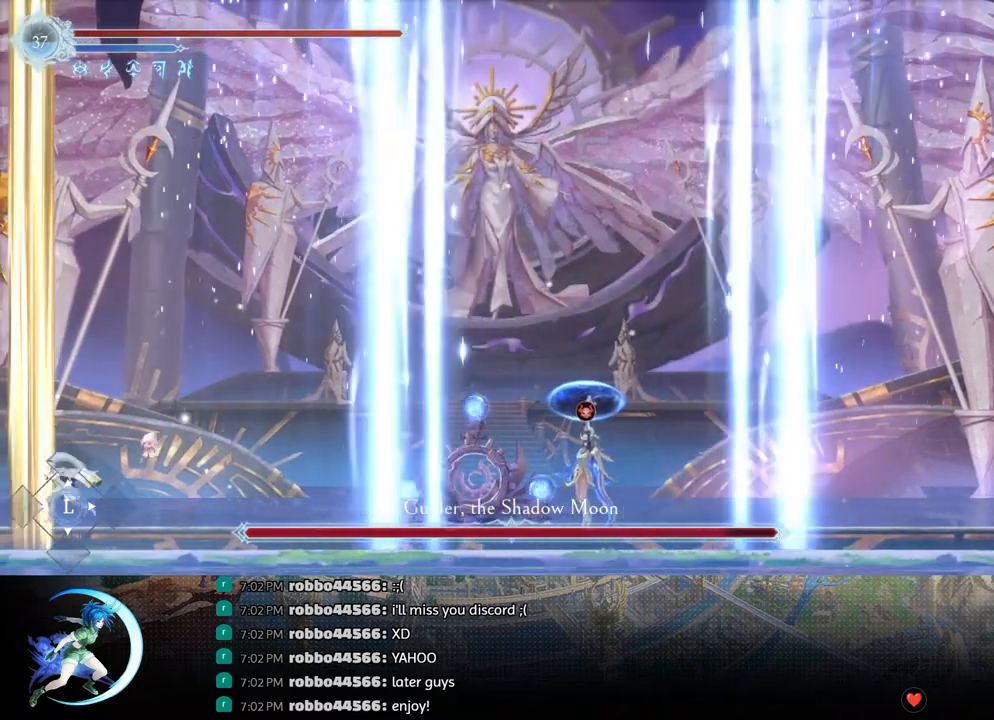
{"buttons": [], "left_stick": "center", "right_stick": "center", "events": [[33, "DPAD_LEFT", "up"]]}
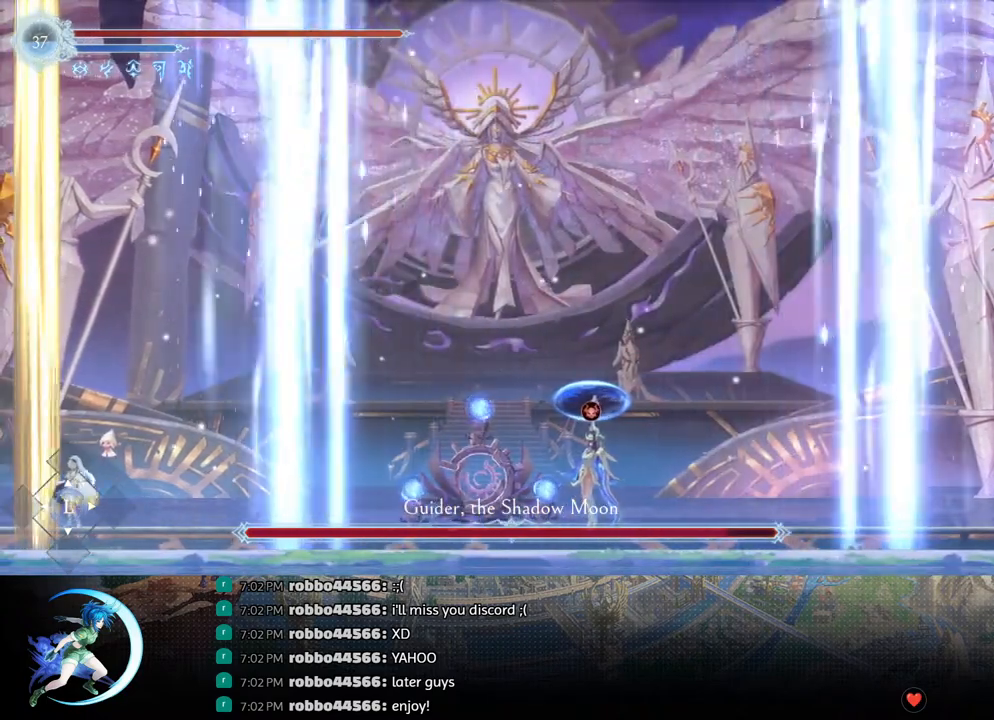
{"buttons": [], "left_stick": "center", "right_stick": "center", "events": []}
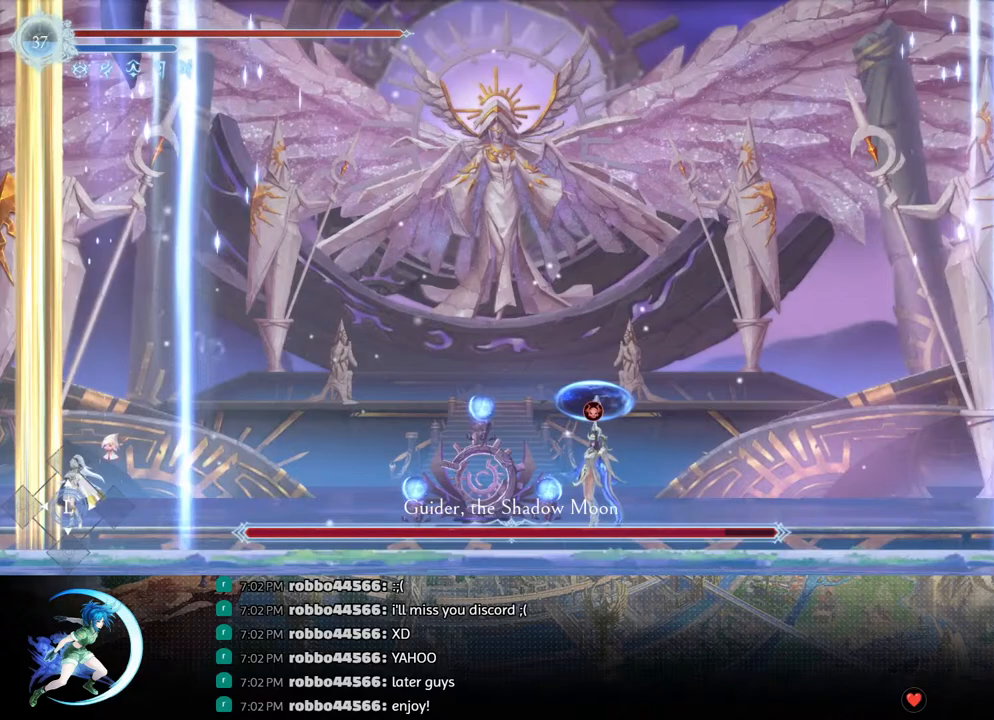
{"buttons": [], "left_stick": "center", "right_stick": "center", "events": [[200, "DPAD_RIGHT", "down"], [233, "R1", "down"], [300, "DPAD_DOWN", "down"], [300, "R1", "up"], [367, "R1", "down"], [450, "DPAD_DOWN", "up"], [467, "DPAD_RIGHT", "up"], [467, "R1", "up"]]}
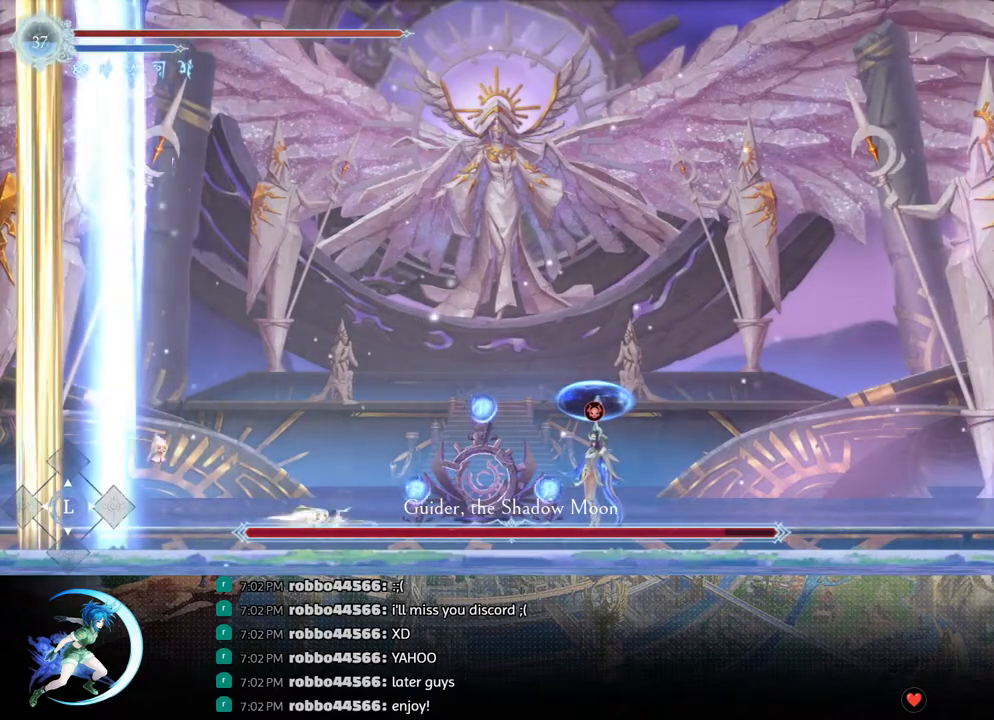
{"buttons": [], "left_stick": "center", "right_stick": "center", "events": [[67, "DPAD_RIGHT", "down"], [167, "CROSS", "down"], [250, "CROSS", "up"], [267, "DPAD_RIGHT", "up"], [317, "SQUARE", "down"], [400, "SQUARE", "up"]]}
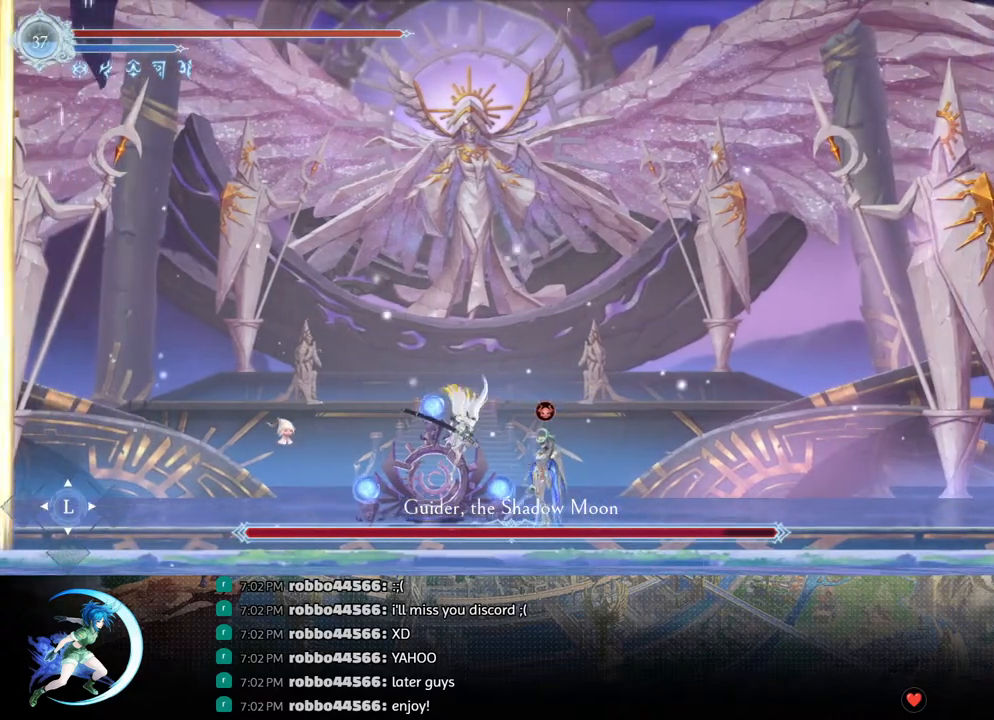
{"buttons": [], "left_stick": "center", "right_stick": "center", "events": [[233, "CROSS", "down"], [283, "CROSS", "up"], [350, "SQUARE", "down"], [417, "SQUARE", "up"]]}
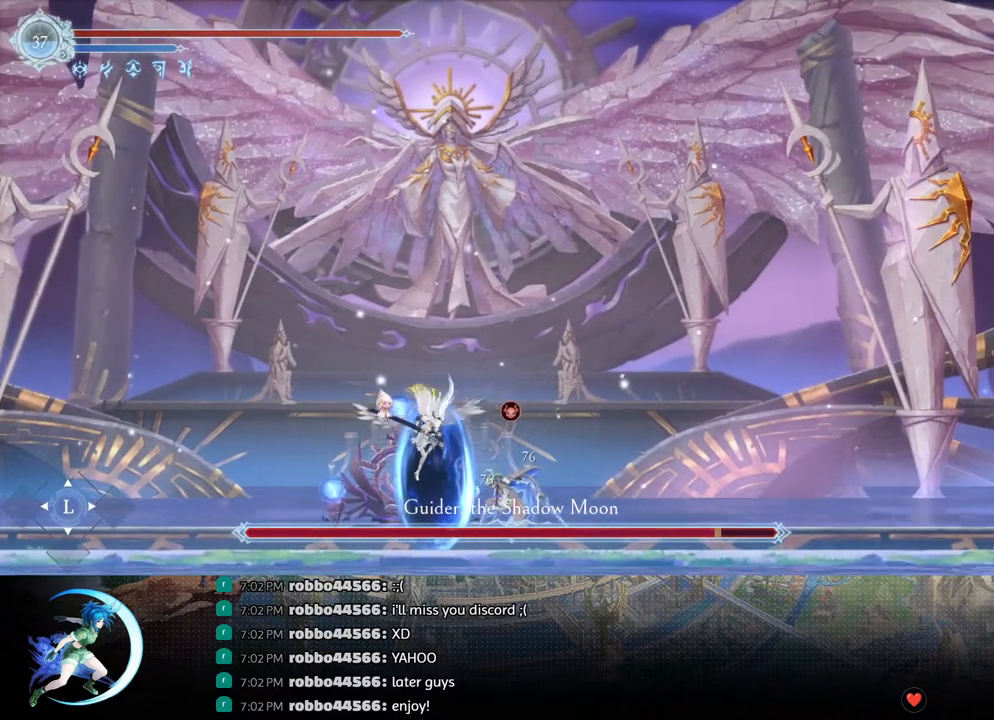
{"buttons": [], "left_stick": "center", "right_stick": "center", "events": [[367, "CROSS", "down"], [450, "CROSS", "up"]]}
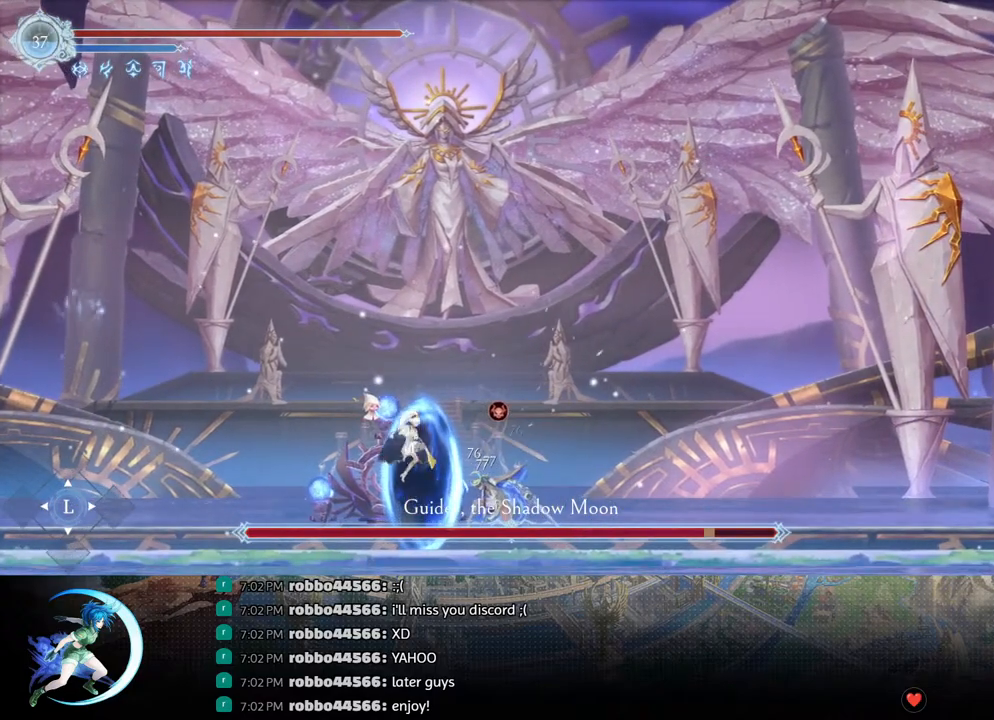
{"buttons": ["DPAD_LEFT"], "left_stick": "center", "right_stick": "center", "events": [[33, "SQUARE", "down"], [83, "SQUARE", "up"], [450, "DPAD_LEFT", "down"]]}
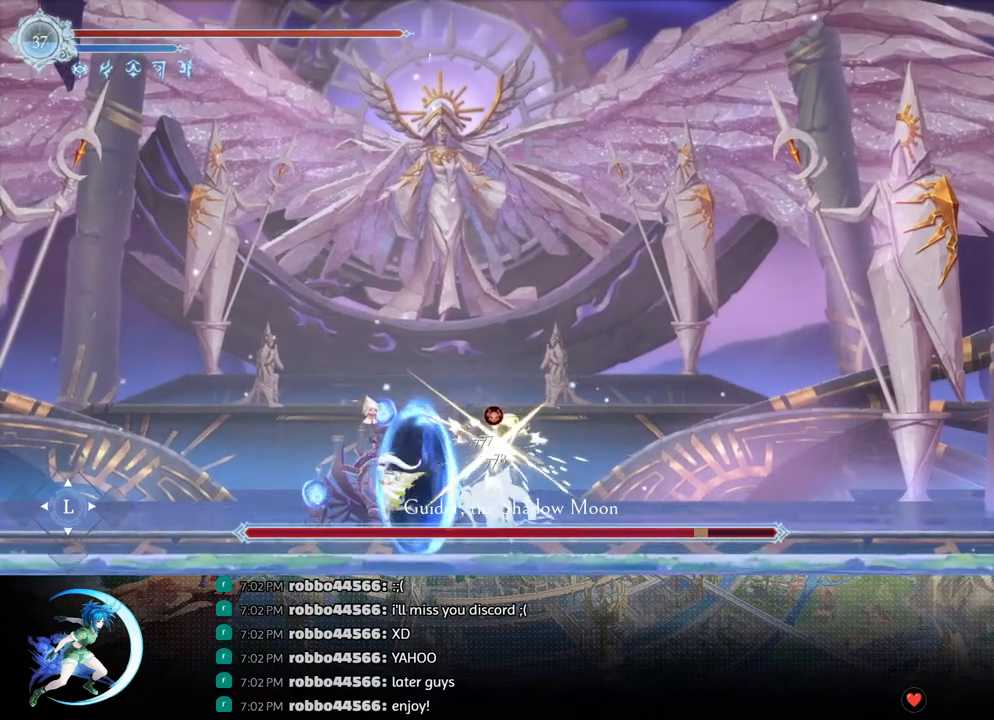
{"buttons": [], "left_stick": "center", "right_stick": "center", "events": [[417, "DPAD_LEFT", "up"]]}
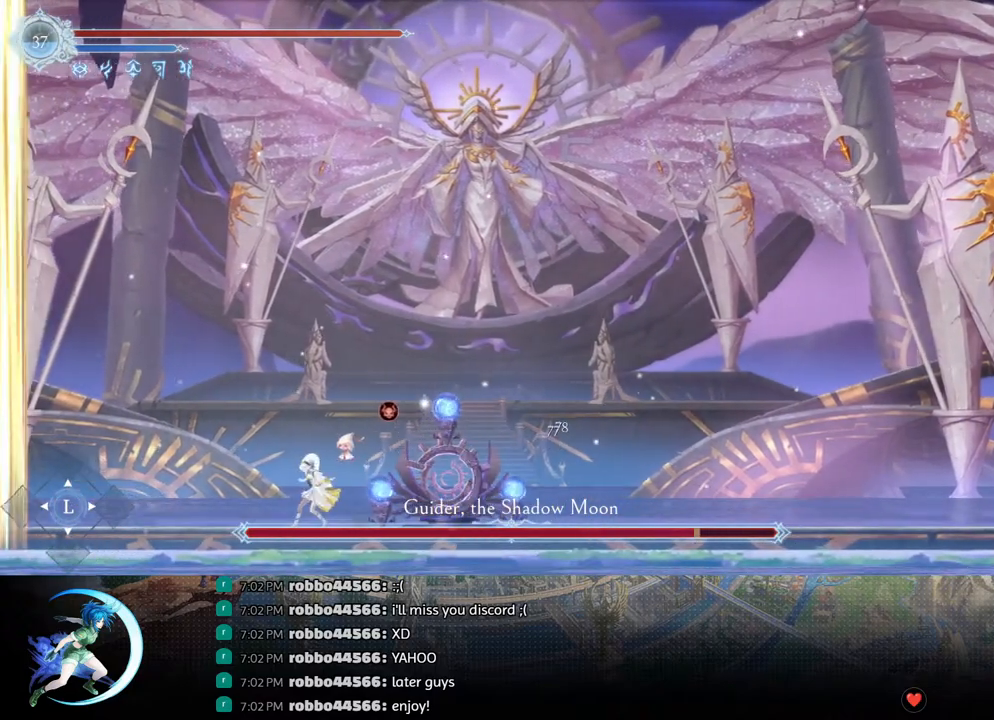
{"buttons": [], "left_stick": "center", "right_stick": "center", "events": [[233, "DPAD_RIGHT", "down"], [283, "R1", "down"], [333, "DPAD_DOWN", "down"], [350, "R1", "up"], [417, "R1", "down"], [433, "DPAD_RIGHT", "up"], [500, "DPAD_DOWN", "up"], [500, "R1", "up"]]}
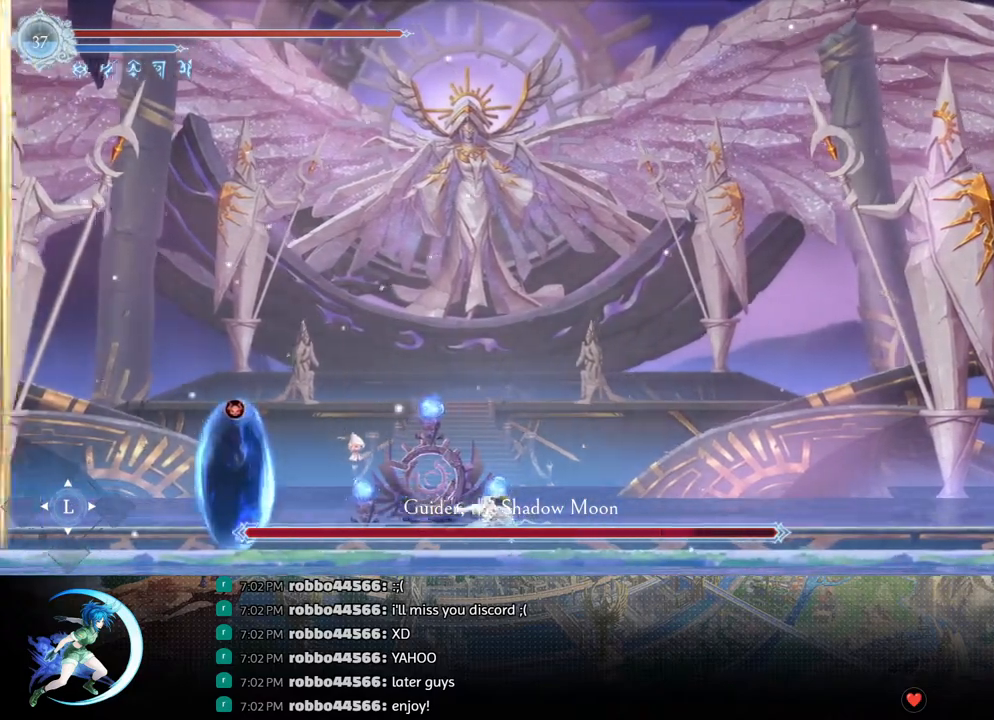
{"buttons": [], "left_stick": "center", "right_stick": "center", "events": []}
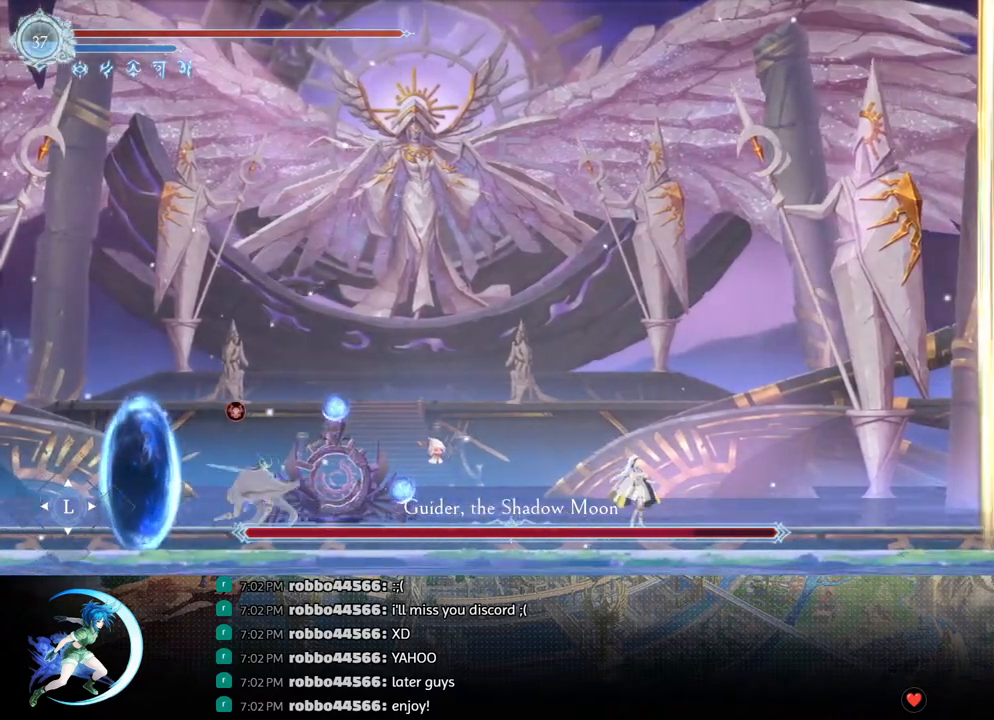
{"buttons": ["DPAD_LEFT"], "left_stick": "center", "right_stick": "center", "events": [[50, "DPAD_LEFT", "down"], [83, "CROSS", "down"], [200, "CROSS", "up"], [267, "SQUARE", "down"], [367, "SQUARE", "up"]]}
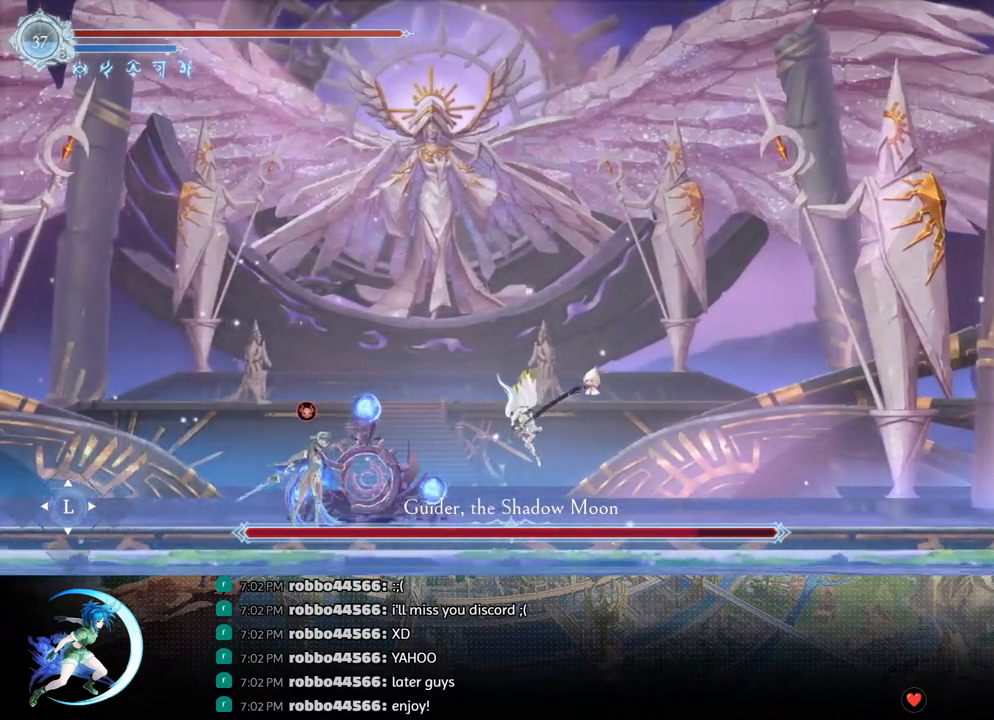
{"buttons": [], "left_stick": "center", "right_stick": "center", "events": [[217, "CROSS", "down"], [283, "CROSS", "up"], [283, "DPAD_LEFT", "up"], [333, "SQUARE", "down"], [417, "SQUARE", "up"]]}
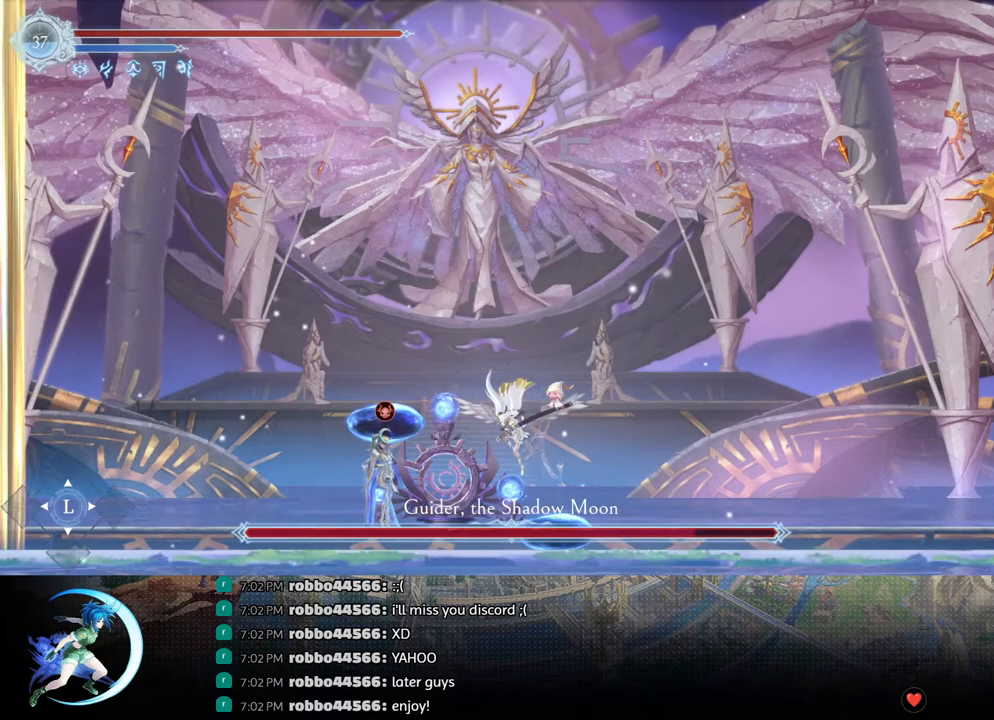
{"buttons": [], "left_stick": "center", "right_stick": "center", "events": [[183, "DPAD_LEFT", "down"], [500, "DPAD_LEFT", "up"]]}
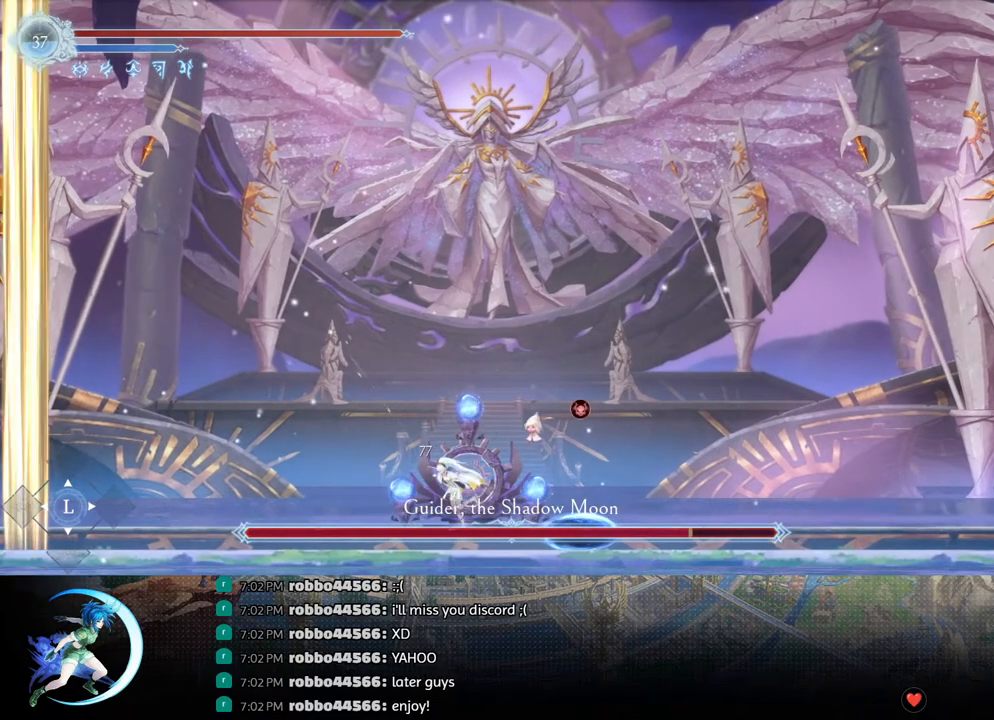
{"buttons": ["SQUARE"], "left_stick": "center", "right_stick": "center", "events": [[300, "DPAD_RIGHT", "down"], [367, "CROSS", "down"], [417, "CROSS", "up"], [450, "DPAD_RIGHT", "up"], [467, "SQUARE", "down"]]}
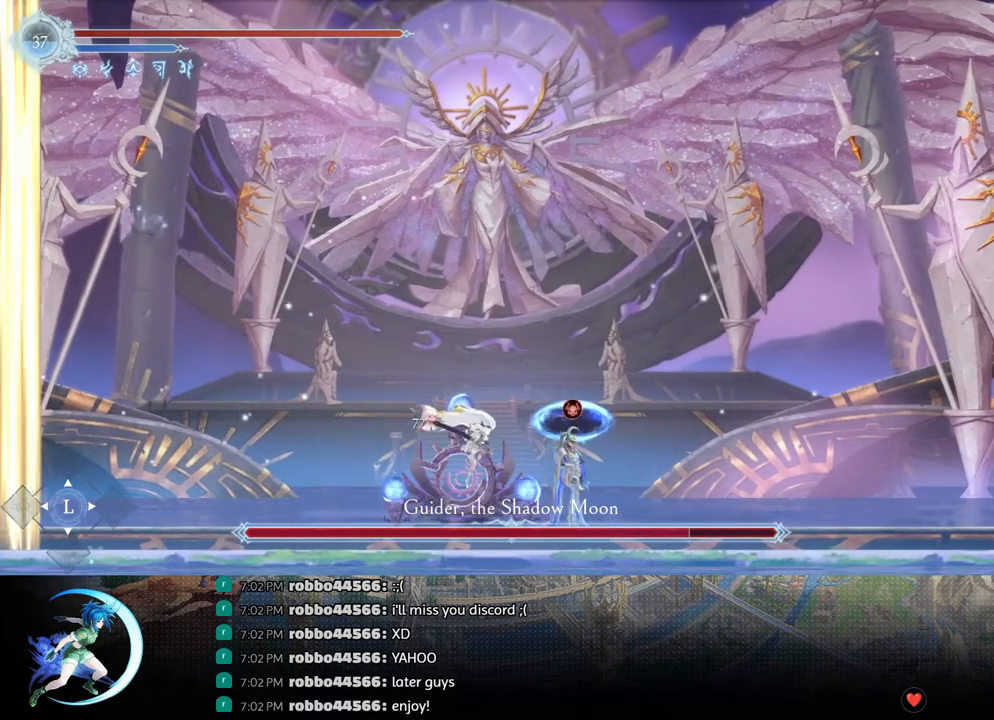
{"buttons": ["DPAD_DOWN", "DPAD_RIGHT"], "left_stick": "center", "right_stick": "center", "events": [[67, "SQUARE", "up"], [433, "DPAD_DOWN", "down"], [483, "DPAD_RIGHT", "down"]]}
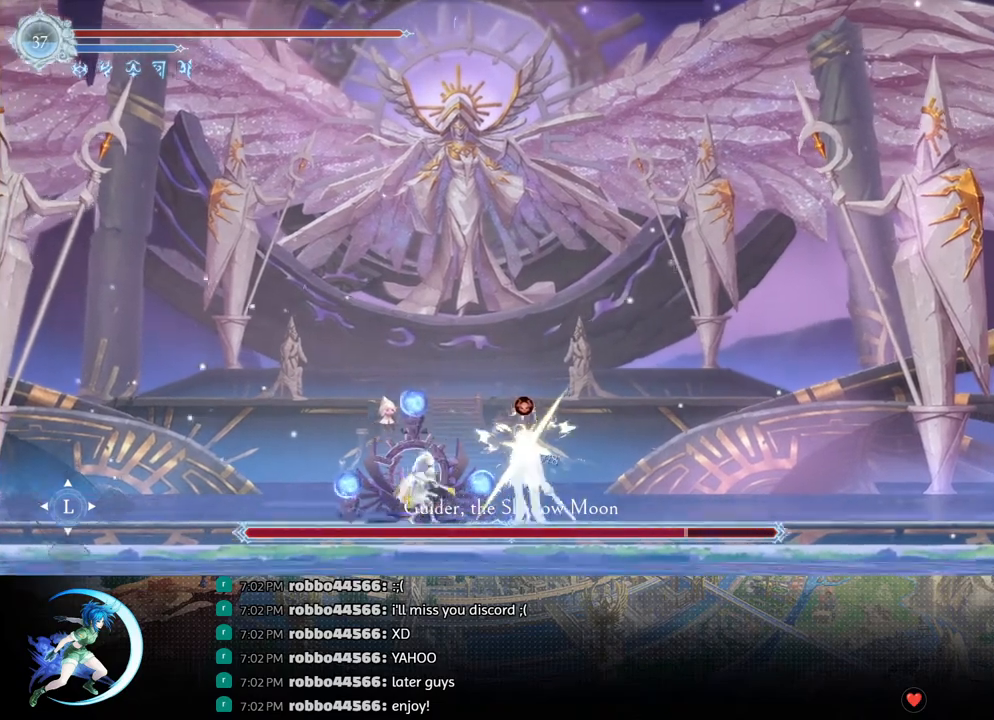
{"buttons": [], "left_stick": "center", "right_stick": "center", "events": [[50, "DPAD_DOWN", "up"], [67, "SQUARE", "down"], [117, "DPAD_RIGHT", "up"], [183, "SQUARE", "up"]]}
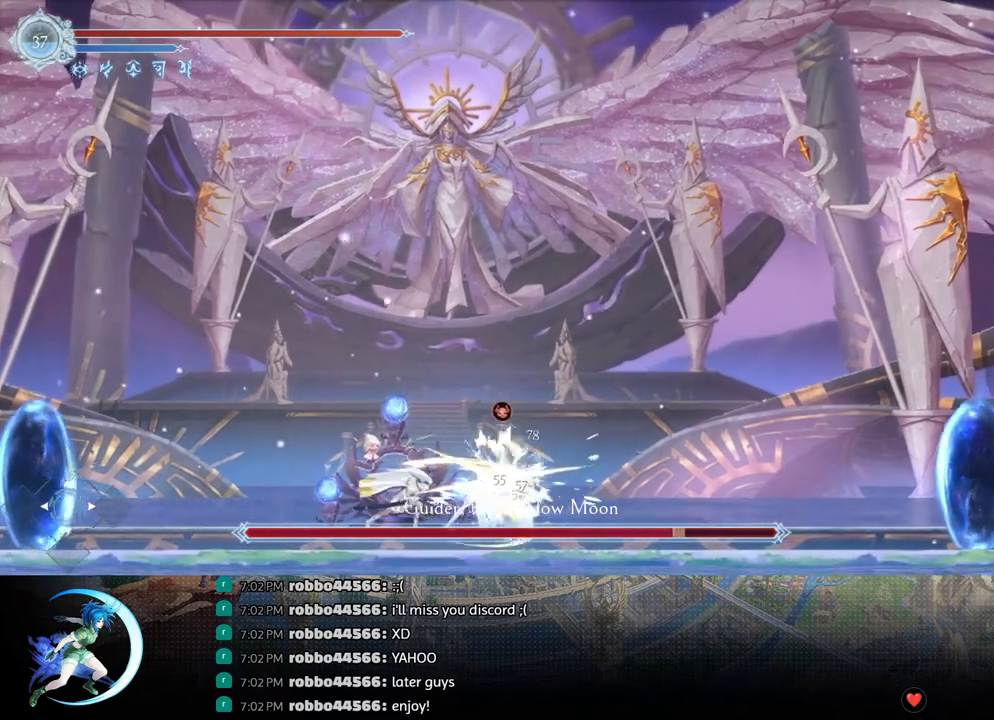
{"buttons": [], "left_stick": "center", "right_stick": "center", "events": [[33, "SQUARE", "down"], [117, "SQUARE", "up"], [233, "CROSS", "down"], [267, "CROSS", "up"]]}
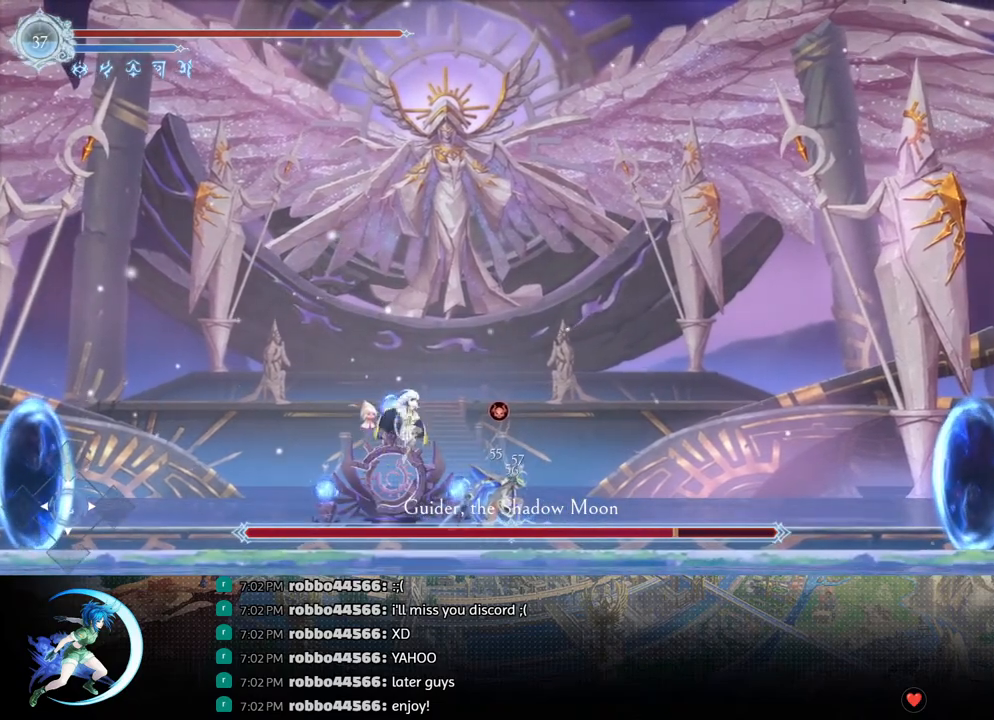
{"buttons": ["DPAD_DOWN"], "left_stick": "center", "right_stick": "center", "events": [[83, "SQUARE", "down"], [150, "SQUARE", "up"], [500, "DPAD_DOWN", "down"]]}
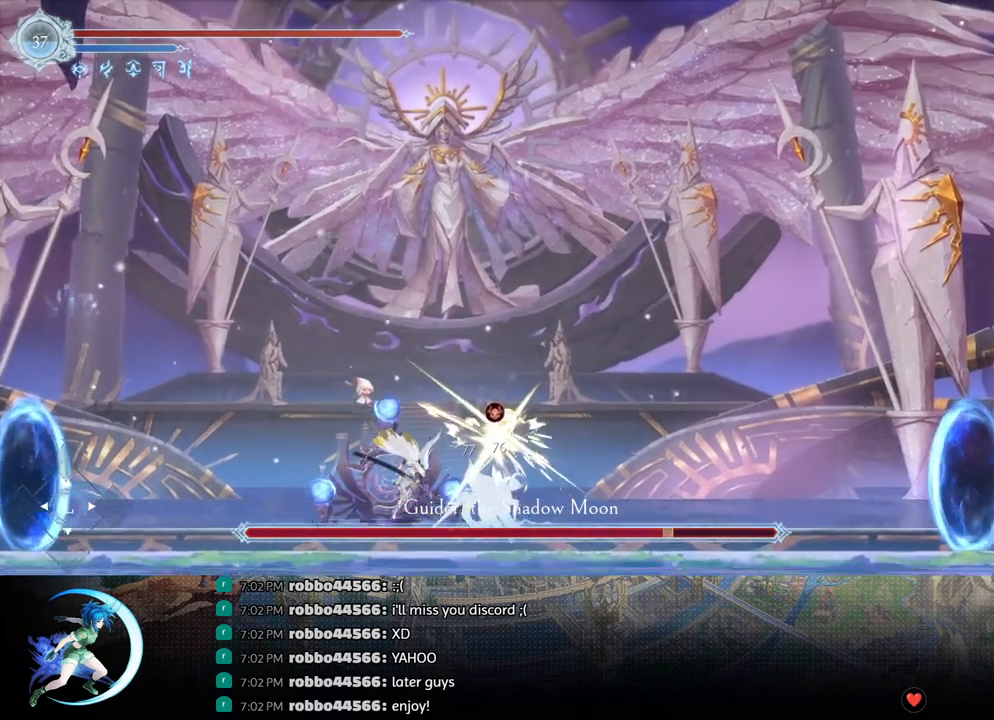
{"buttons": [], "left_stick": "center", "right_stick": "center", "events": [[33, "DPAD_RIGHT", "down"], [117, "DPAD_DOWN", "up"], [183, "DPAD_RIGHT", "up"], [217, "SQUARE", "down"], [267, "SQUARE", "up"]]}
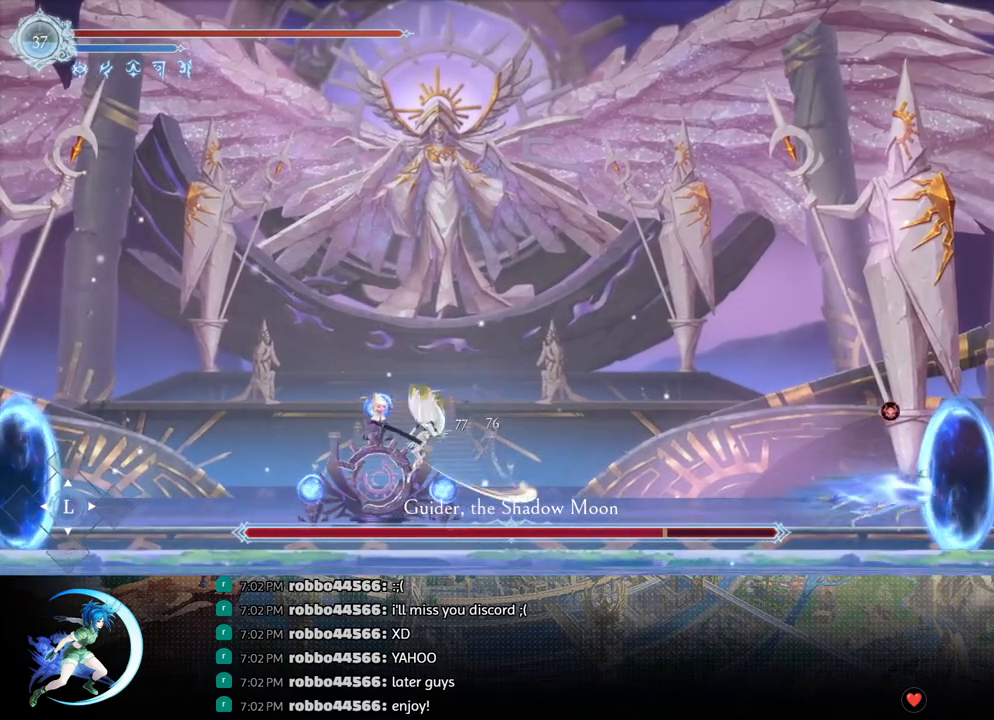
{"buttons": [], "left_stick": "center", "right_stick": "center", "events": [[250, "DPAD_RIGHT", "down"], [417, "CROSS", "down"], [483, "DPAD_RIGHT", "up"], [500, "CROSS", "up"]]}
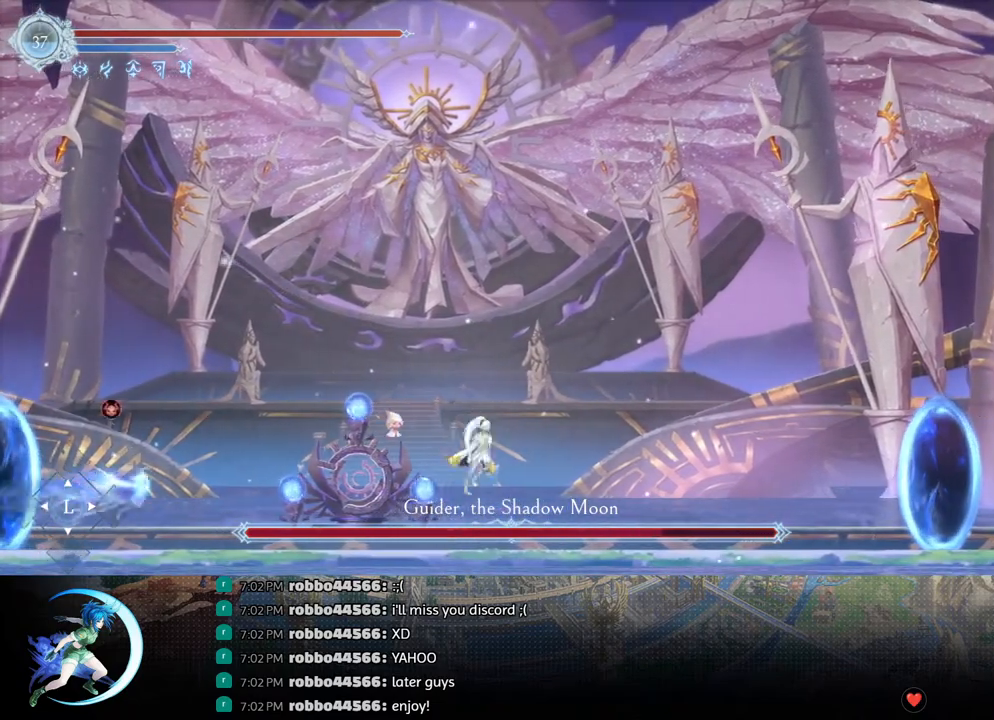
{"buttons": ["DPAD_RIGHT"], "left_stick": "center", "right_stick": "center", "events": [[33, "DPAD_LEFT", "down"], [83, "SQUARE", "down"], [167, "SQUARE", "up"], [217, "DPAD_LEFT", "up"], [350, "DPAD_LEFT", "down"], [367, "DPAD_LEFT", "up"], [483, "DPAD_RIGHT", "down"]]}
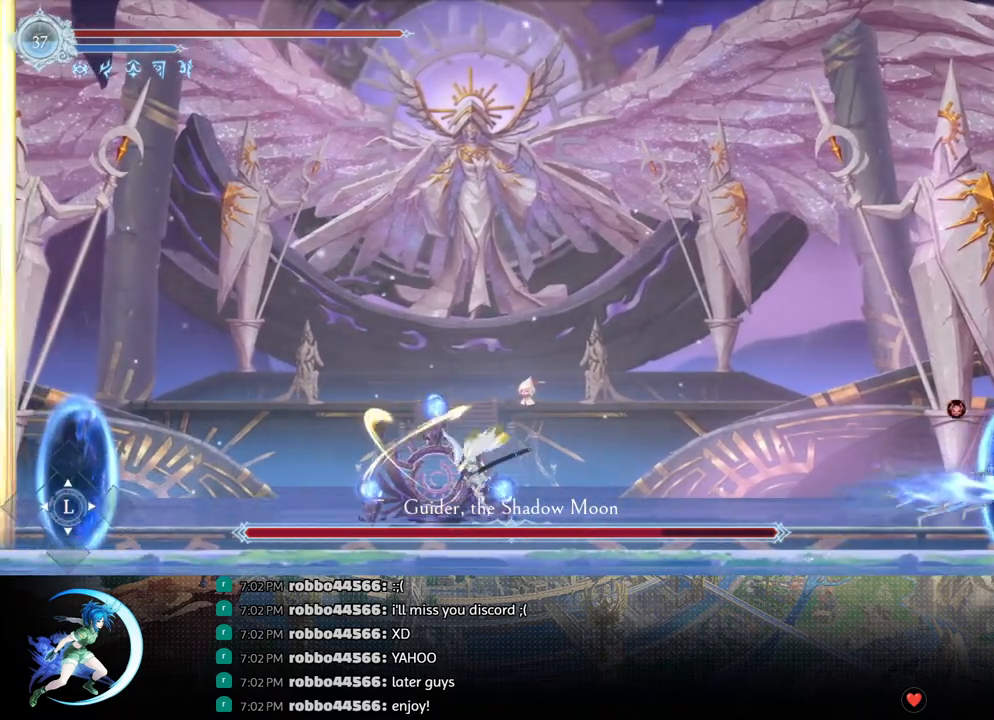
{"buttons": [], "left_stick": "center", "right_stick": "center", "events": [[150, "DPAD_RIGHT", "up"]]}
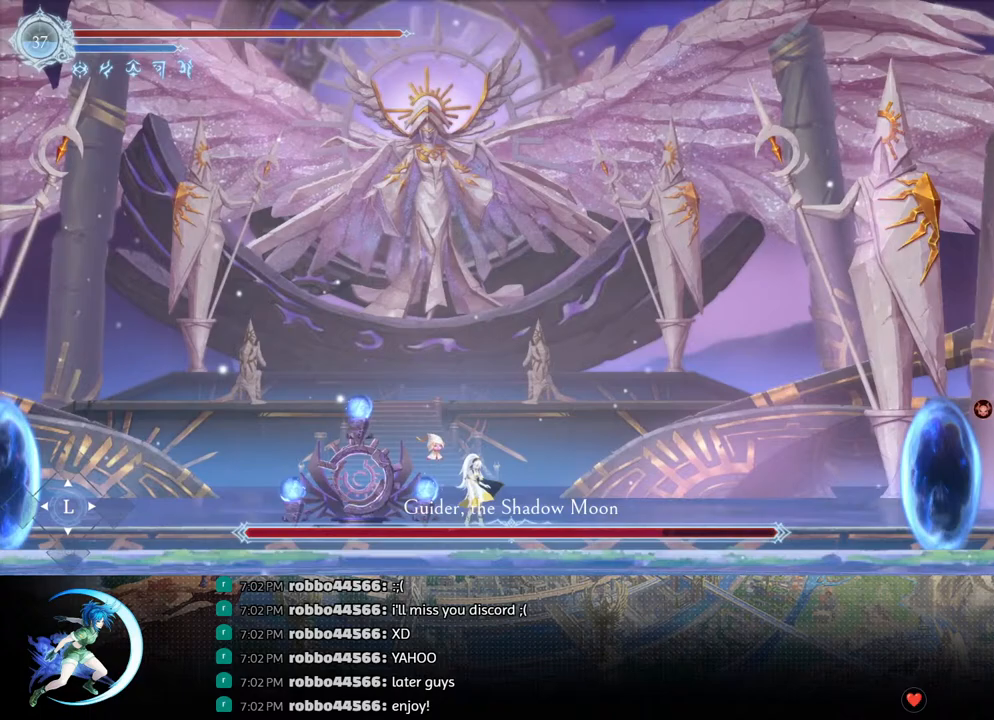
{"buttons": ["R1", "DPAD_DOWN", "DPAD_RIGHT"], "left_stick": "center", "right_stick": "center", "events": [[33, "CROSS", "down"], [117, "CROSS", "up"], [183, "DPAD_RIGHT", "down"], [200, "CROSS", "down"], [333, "CROSS", "up"], [400, "R1", "down"], [467, "DPAD_DOWN", "down"]]}
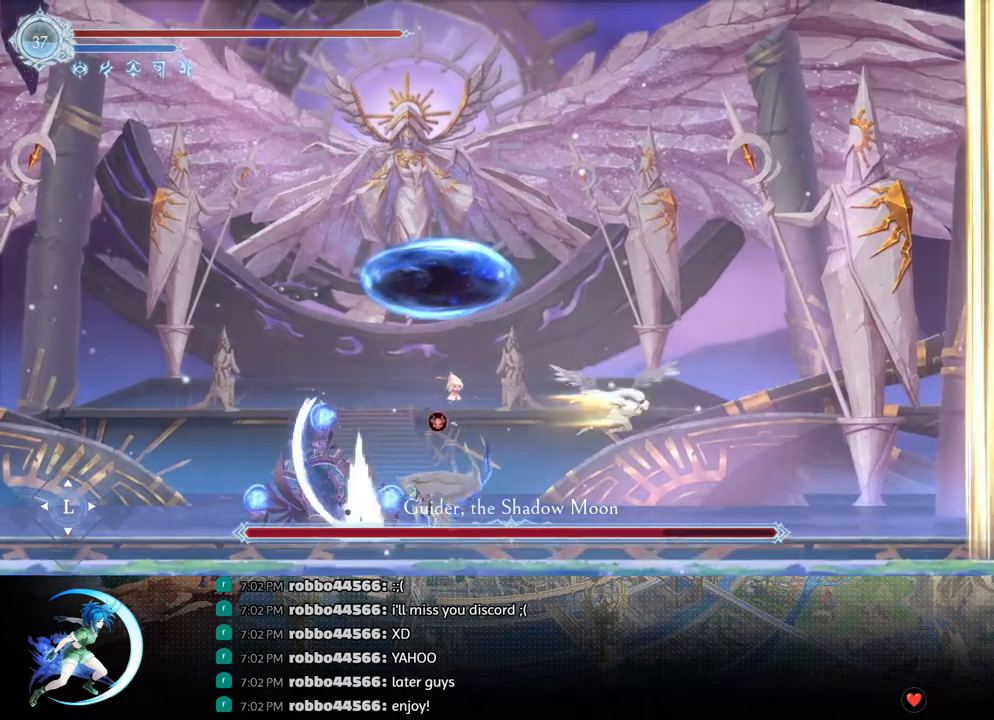
{"buttons": ["SQUARE", "DPAD_LEFT"], "left_stick": "center", "right_stick": "center", "events": [[17, "CROSS", "down"], [50, "R1", "up"], [83, "DPAD_RIGHT", "up"], [117, "CROSS", "up"], [150, "DPAD_DOWN", "up"], [250, "DPAD_LEFT", "down"], [350, "CROSS", "down"], [417, "CROSS", "up"], [483, "SQUARE", "down"]]}
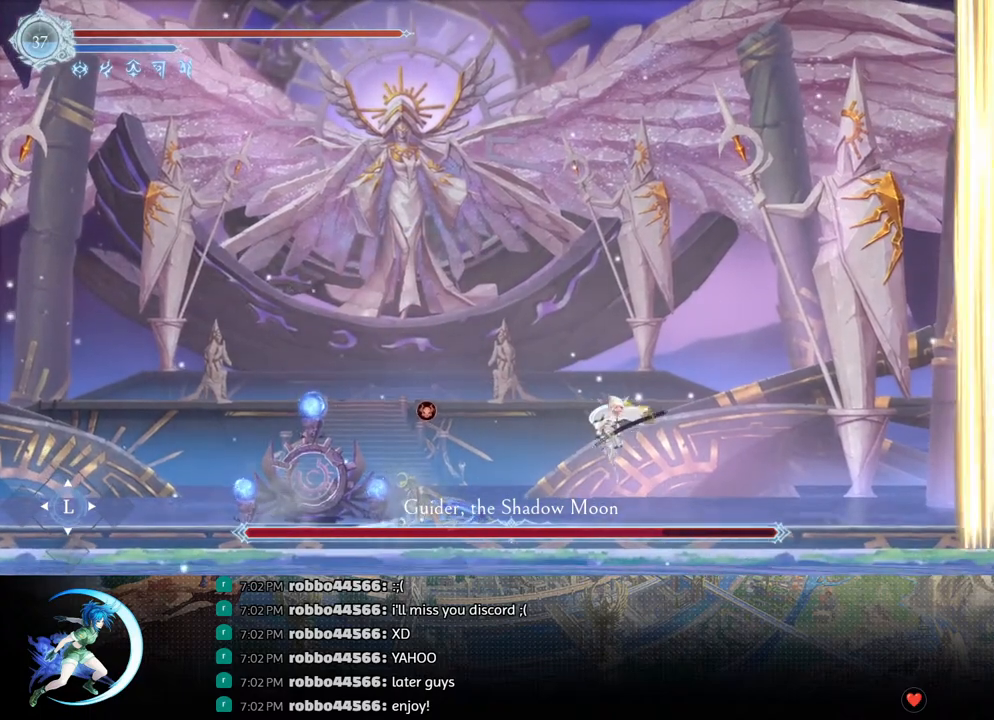
{"buttons": ["SQUARE"], "left_stick": "center", "right_stick": "center", "events": [[83, "SQUARE", "up"], [333, "DPAD_LEFT", "up"], [367, "CROSS", "down"], [433, "CROSS", "up"], [483, "SQUARE", "down"]]}
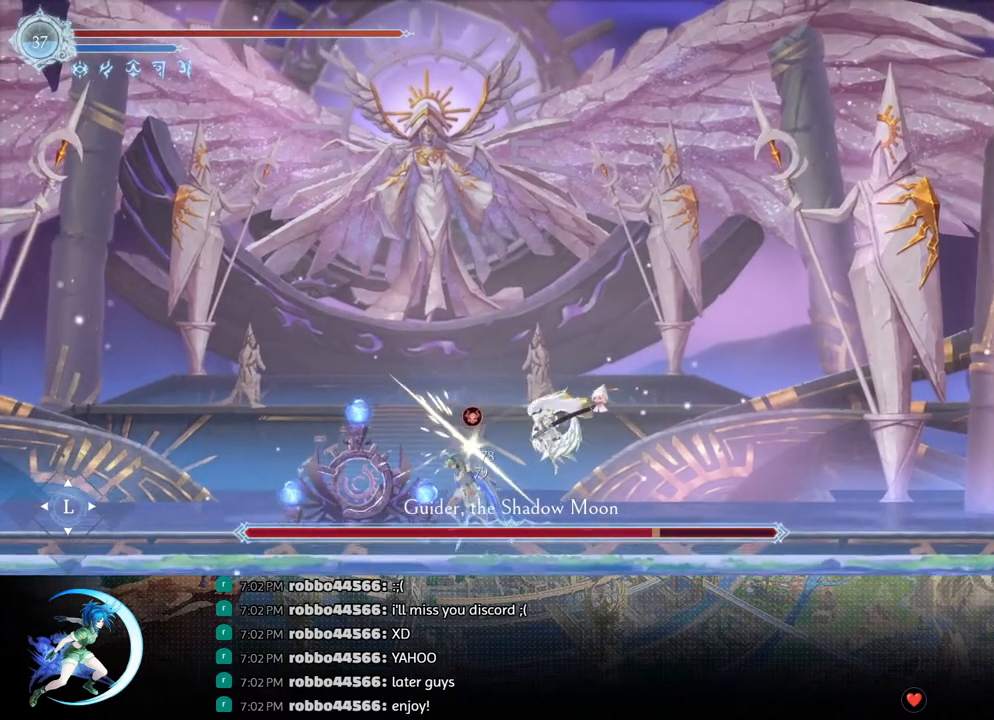
{"buttons": ["DPAD_DOWN", "DPAD_LEFT"], "left_stick": "center", "right_stick": "center", "events": [[83, "SQUARE", "up"], [400, "DPAD_DOWN", "down"], [483, "DPAD_LEFT", "down"]]}